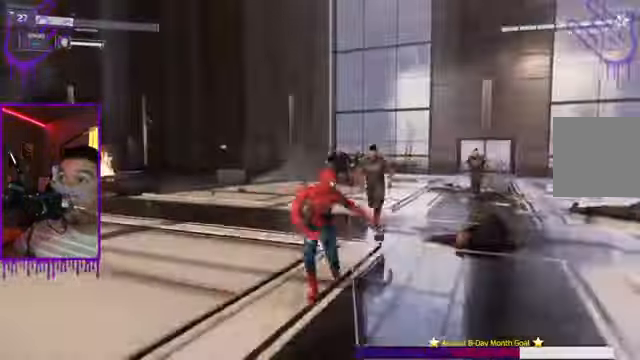
Gameplay with a controller (Xbox layout); each line is a JSON object with the inputs held at the frame after it. "events" lists button and stick changes between this image and that frame as [ms after this image, input, new state], when the widget could be followed in between. Not read: L3 R3.
{"buttons": ["R1"], "left_stick": "down", "right_stick": "center", "events": [[67, "R1", "down"], [167, "R1", "up"], [201, "R1", "down"], [334, "R1", "up"], [401, "R1", "down"]]}
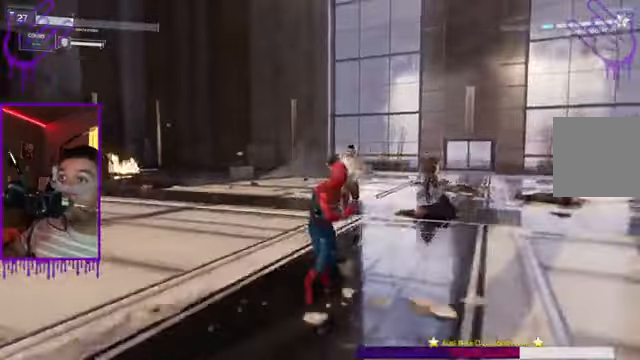
{"buttons": ["R1"], "left_stick": "down", "right_stick": "up-left", "events": [[34, "R1", "up"], [100, "R1", "down"], [200, "right_stick", "up-left"], [234, "R1", "up"], [300, "R1", "down"], [401, "R1", "up"], [501, "R1", "down"]]}
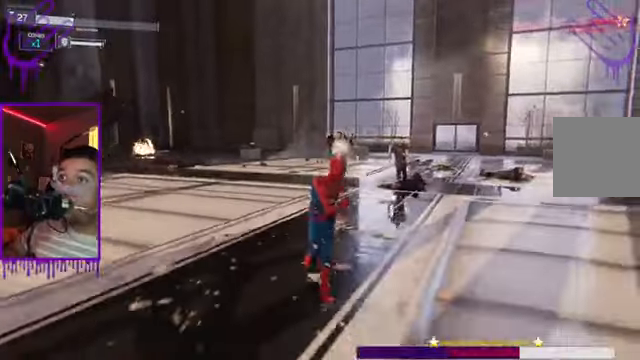
{"buttons": [], "left_stick": "down", "right_stick": "center", "events": [[133, "R1", "up"], [166, "R1", "down"], [200, "right_stick", "center"], [333, "R1", "up"], [400, "R1", "down"], [500, "R1", "up"]]}
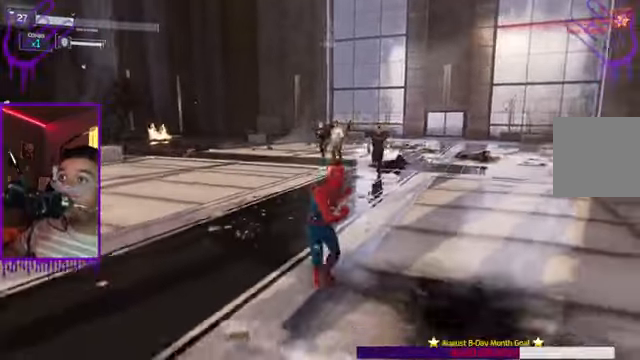
{"buttons": [], "left_stick": "down", "right_stick": "center", "events": [[100, "R1", "down"], [234, "R1", "up"]]}
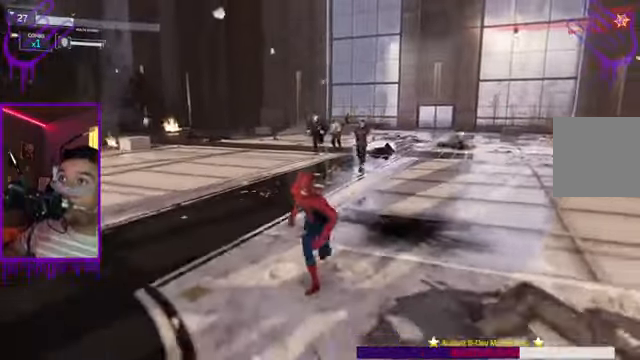
{"buttons": [], "left_stick": "up", "right_stick": "center", "events": [[66, "left_stick", "up"]]}
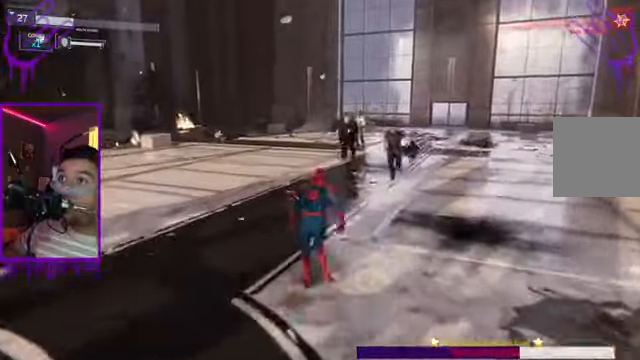
{"buttons": ["A"], "left_stick": "up", "right_stick": "center", "events": [[267, "A", "down"], [401, "A", "up"], [501, "A", "down"]]}
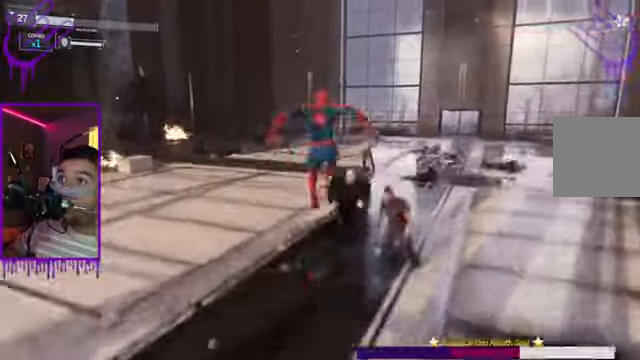
{"buttons": [], "left_stick": "up", "right_stick": "center", "events": [[133, "A", "up"], [200, "A", "down"], [300, "A", "up"]]}
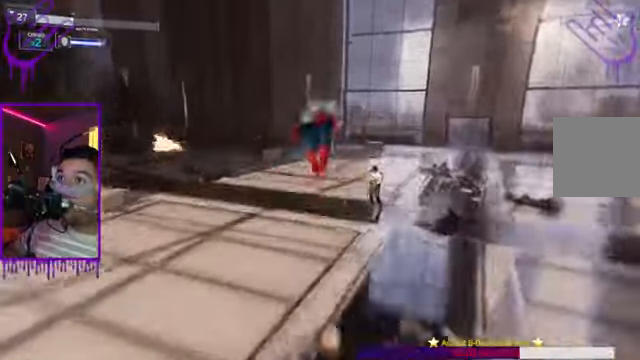
{"buttons": ["X"], "left_stick": "up", "right_stick": "center", "events": [[67, "X", "down"]]}